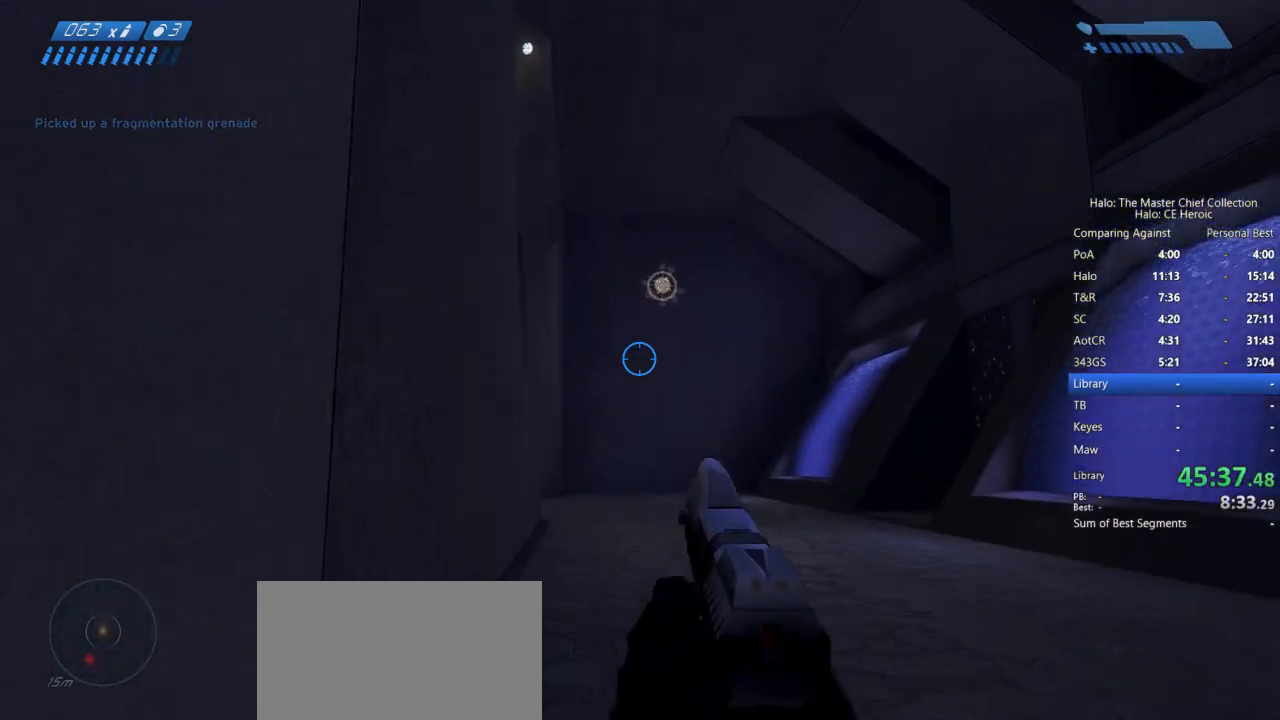
Gameplay with keyboard and mouse; each line is a JSON object with the keys and mouse buttons held at the frame after it. "events" lists presses ("down") and releases ("up") of "a", "alt", "c", "caps_lock", "ctrl", "d", "e", "escape", "f", "g", "q", "r", "s", "shift", "space", "tab", "v", "w", "x", "z", "mouse_left", "mouse_right", "mouse_mb4" and "mouse_mb5" between this image and that frame as [ms after this image, input, new state], when the widget could be followed in between. "mouse_left", "mouse_right", "mouse_mb4", "mouse_mb5" = the "left", "right", "mb4", "mb5" buttons of the "mouse" list. No other keys are recorded. Not read: mouse_move.
{"keys": ["w"], "mouse": [], "events": []}
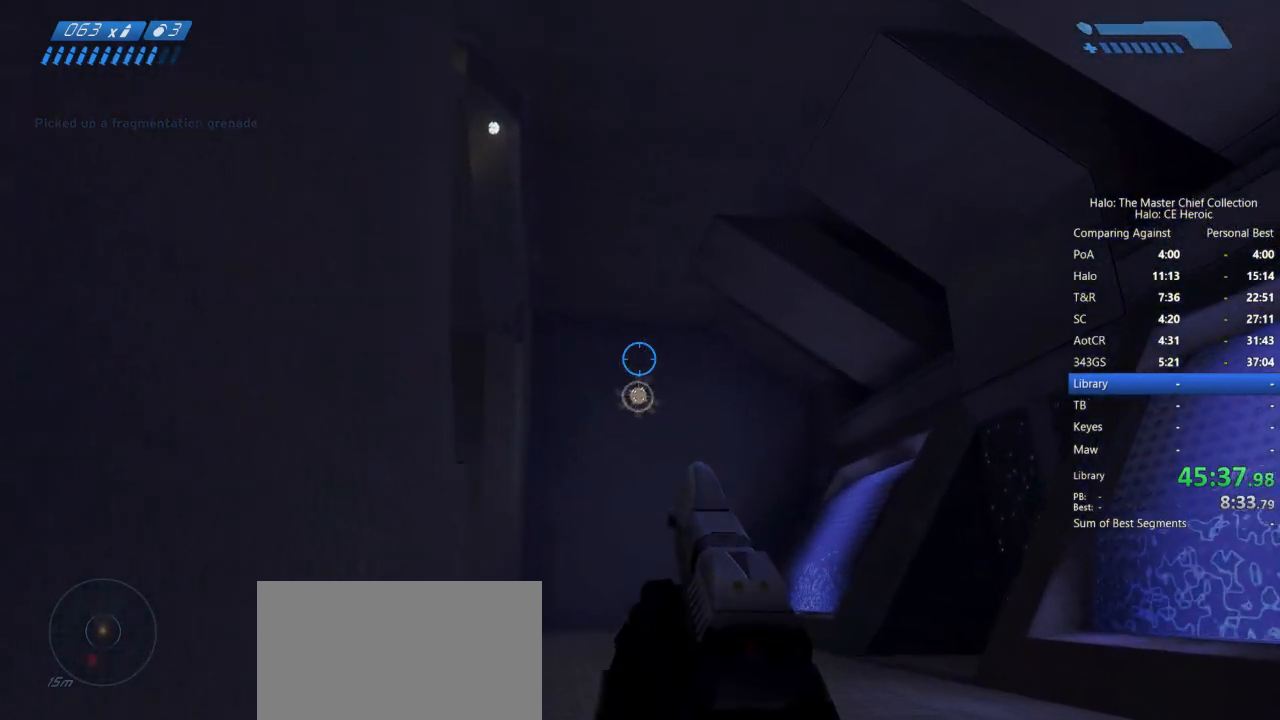
{"keys": ["w"], "mouse": [], "events": []}
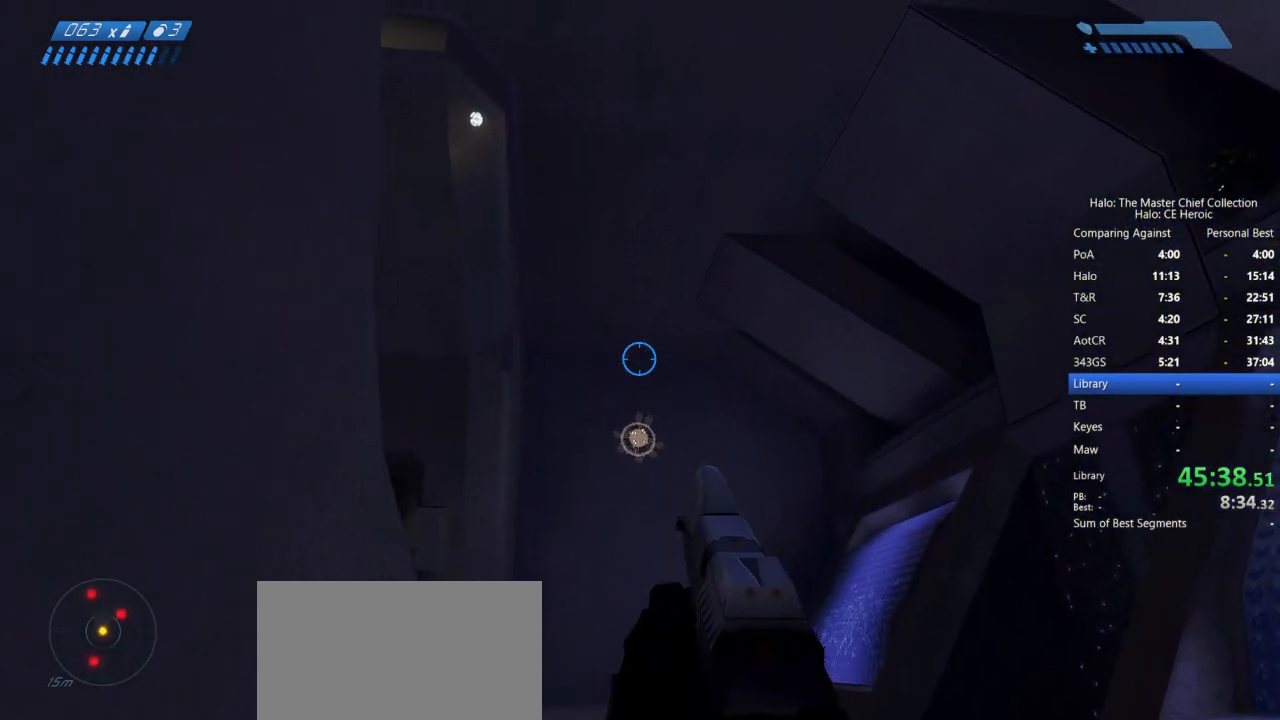
{"keys": ["a", "w"], "mouse": [], "events": [[217, "a", "down"]]}
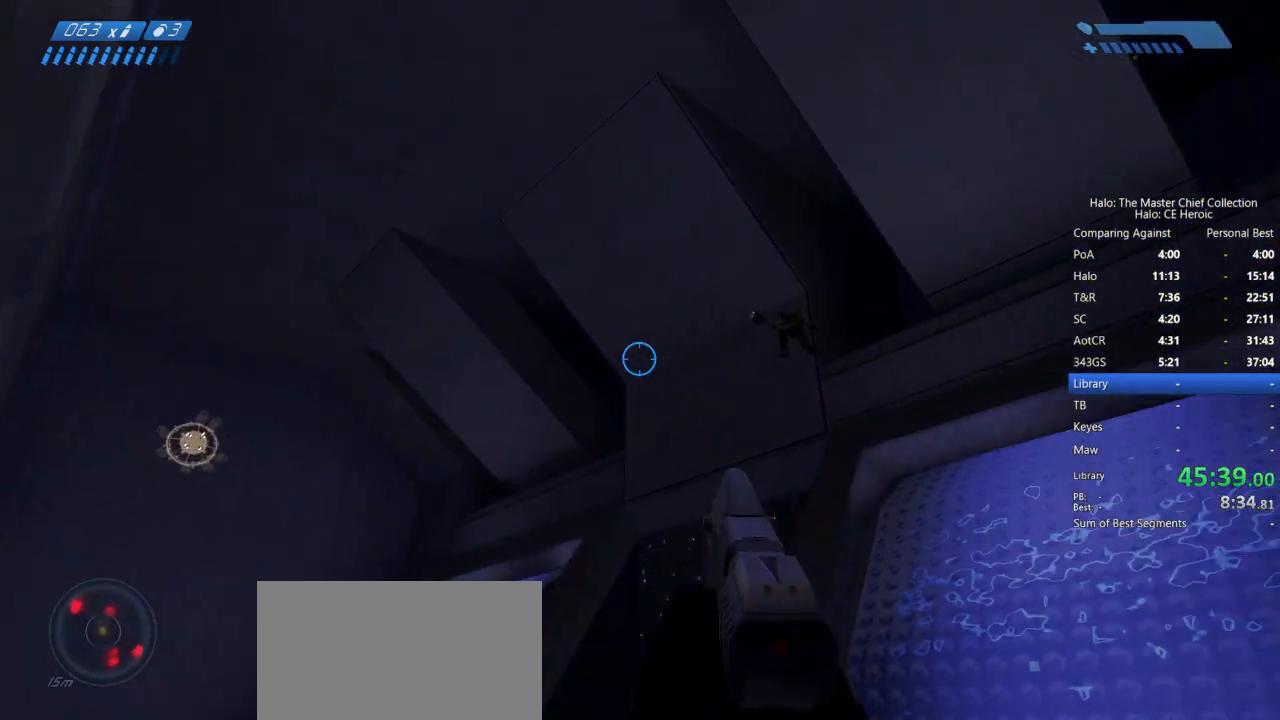
{"keys": ["a", "w"], "mouse": ["left"], "events": [[450, "mouse_left", "down"]]}
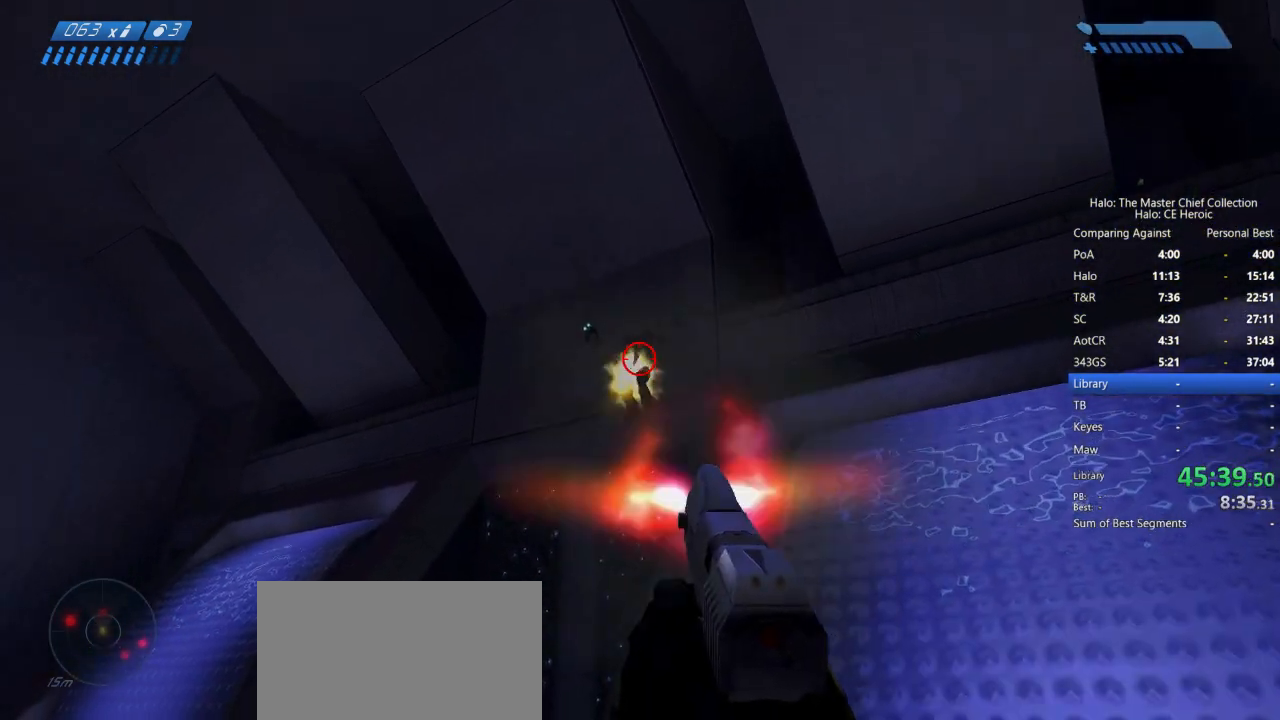
{"keys": ["a", "w"], "mouse": [], "events": [[50, "mouse_left", "up"], [150, "mouse_left", "down"], [233, "mouse_left", "up"], [283, "mouse_left", "down"], [383, "mouse_left", "up"]]}
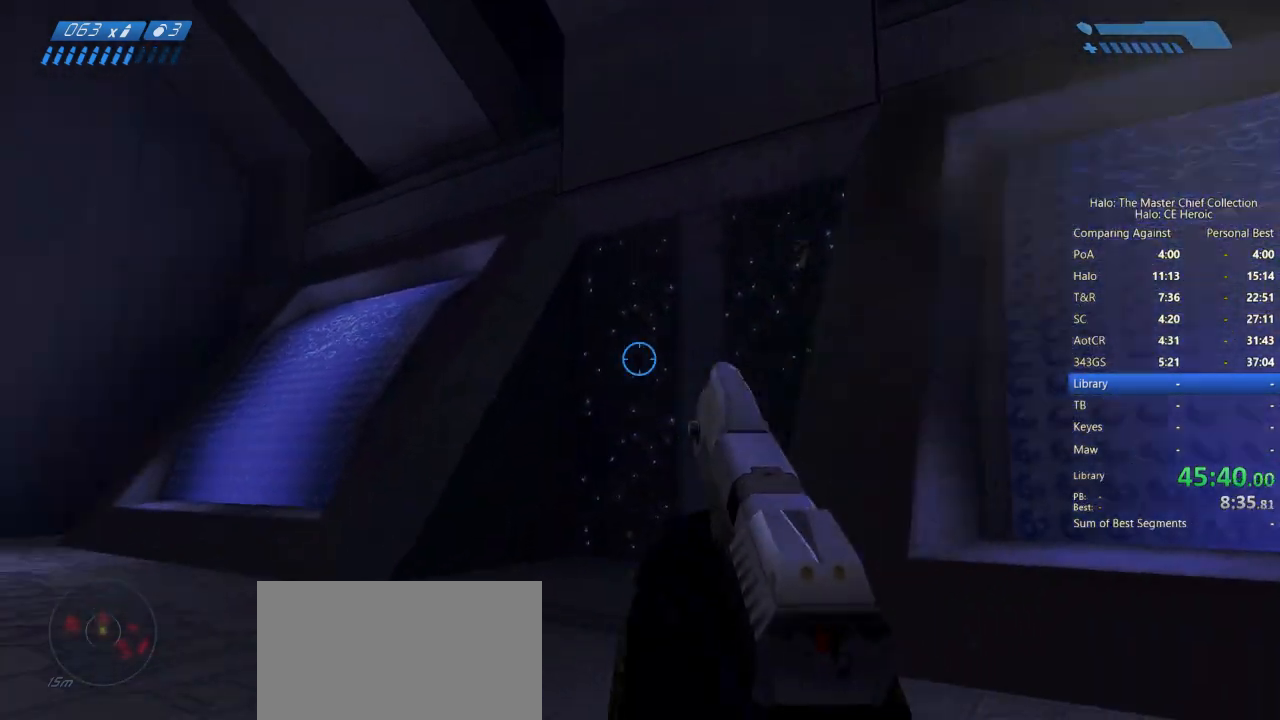
{"keys": ["r", "w"], "mouse": [], "events": [[167, "a", "up"], [350, "r", "down"], [400, "r", "up"], [483, "r", "down"]]}
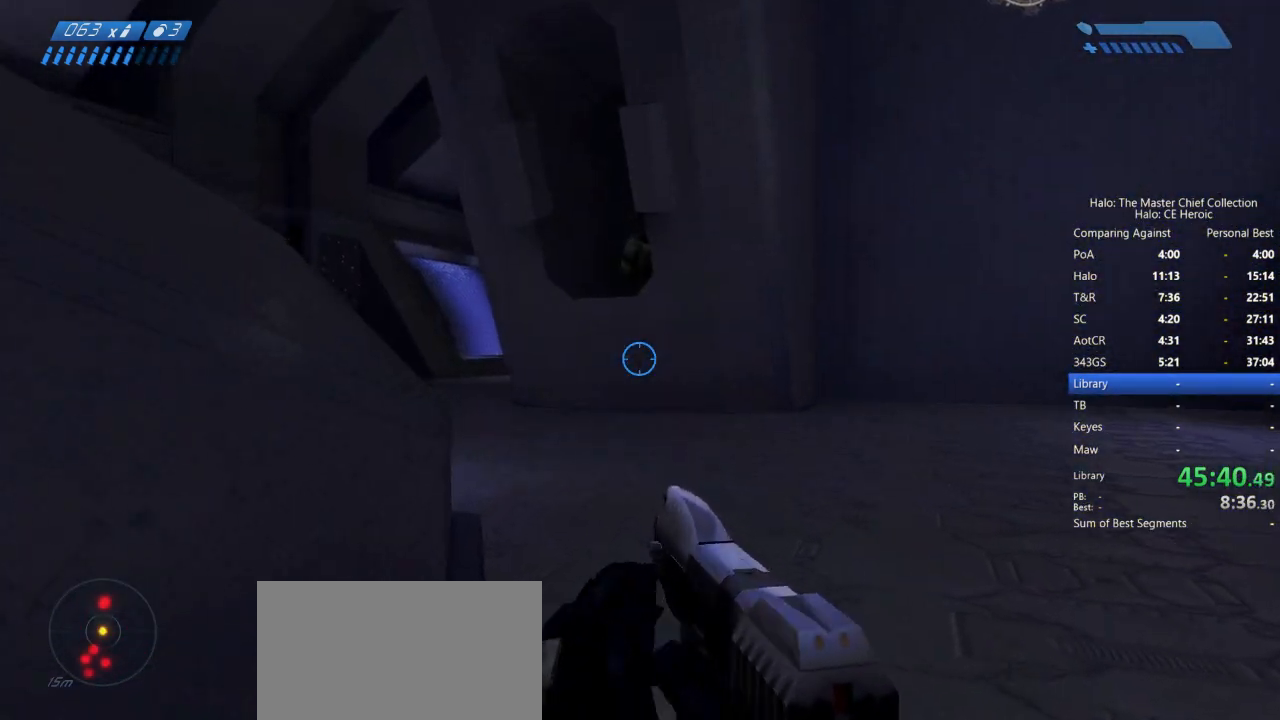
{"keys": ["w"], "mouse": [], "events": [[83, "r", "up"]]}
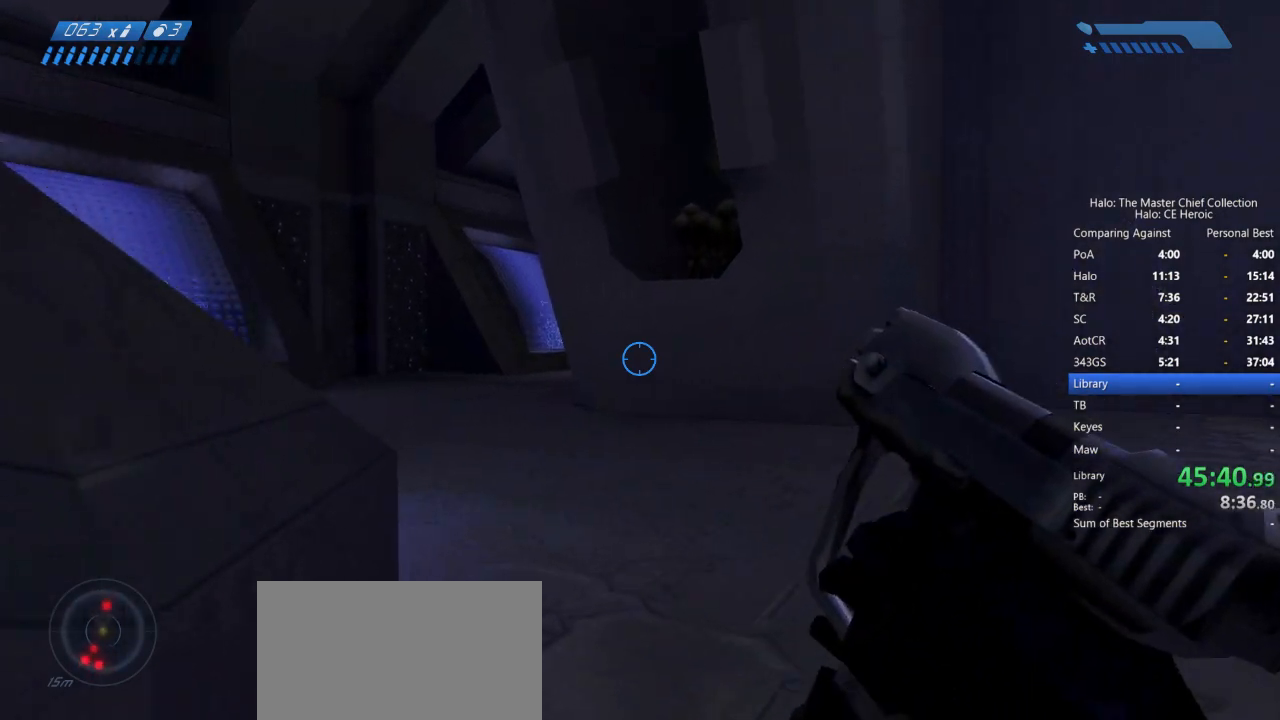
{"keys": ["w"], "mouse": [], "events": []}
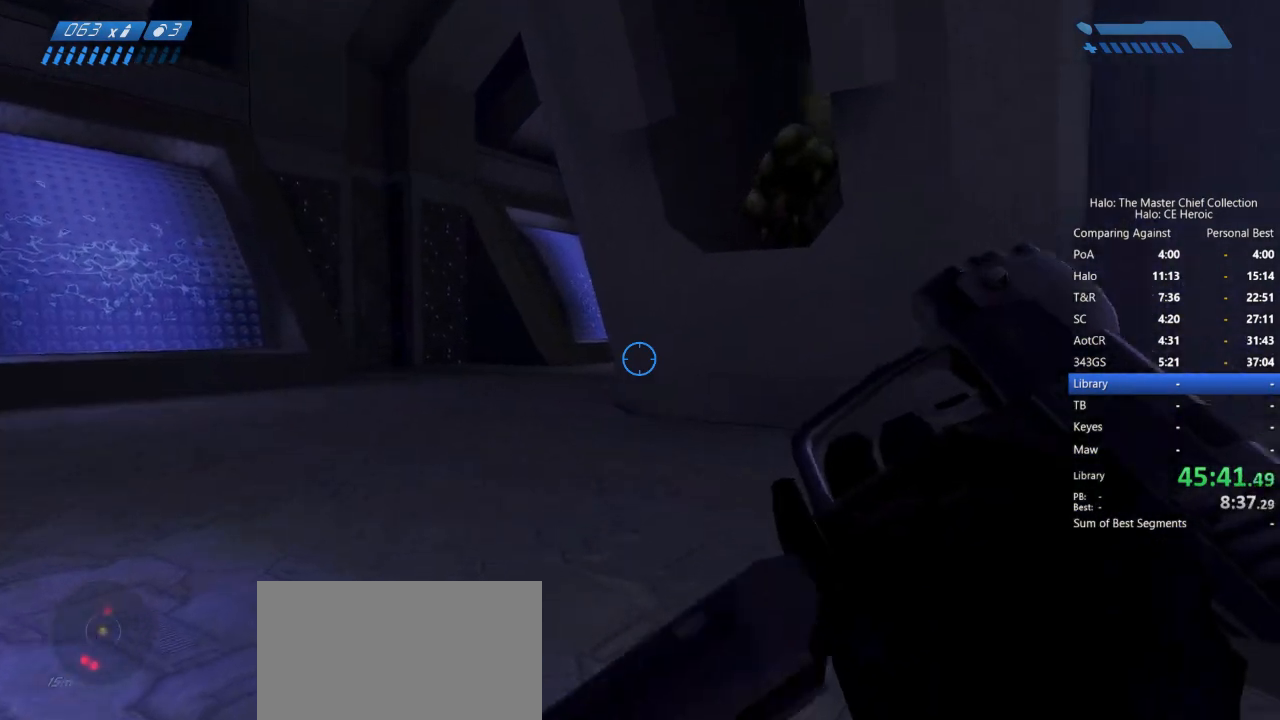
{"keys": ["w"], "mouse": [], "events": []}
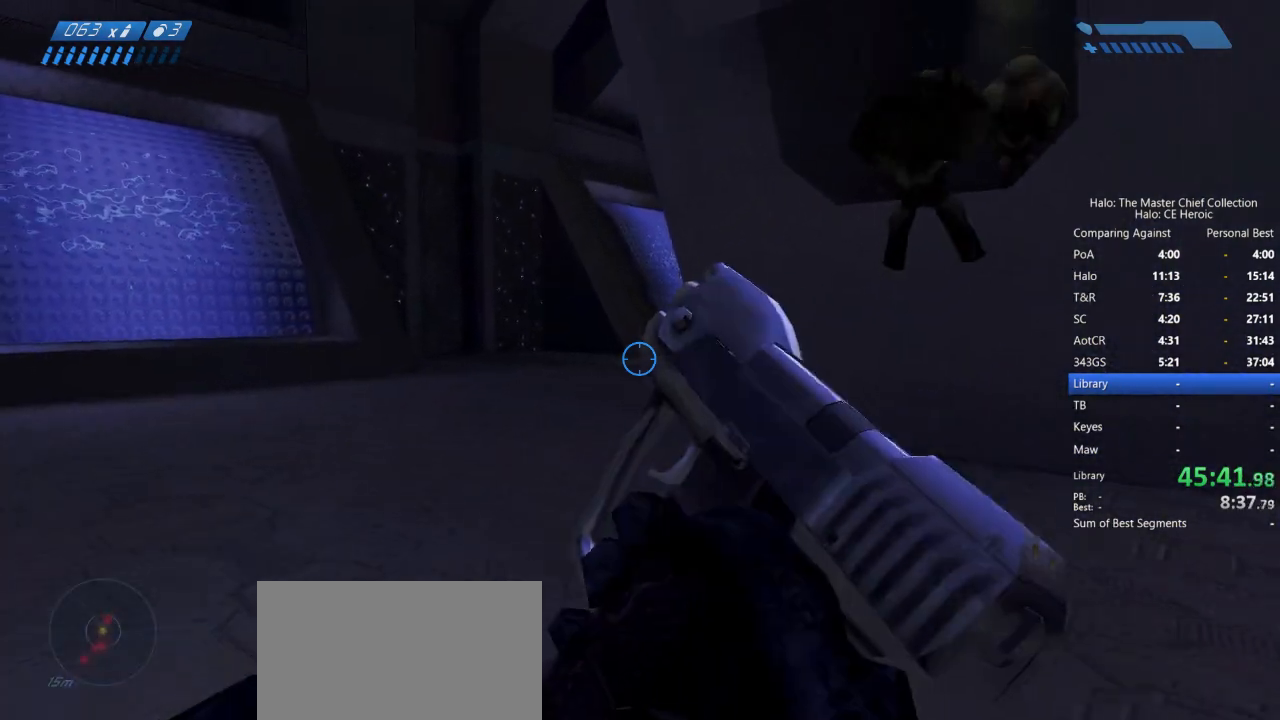
{"keys": ["w"], "mouse": [], "events": [[217, "space", "down"], [400, "space", "up"]]}
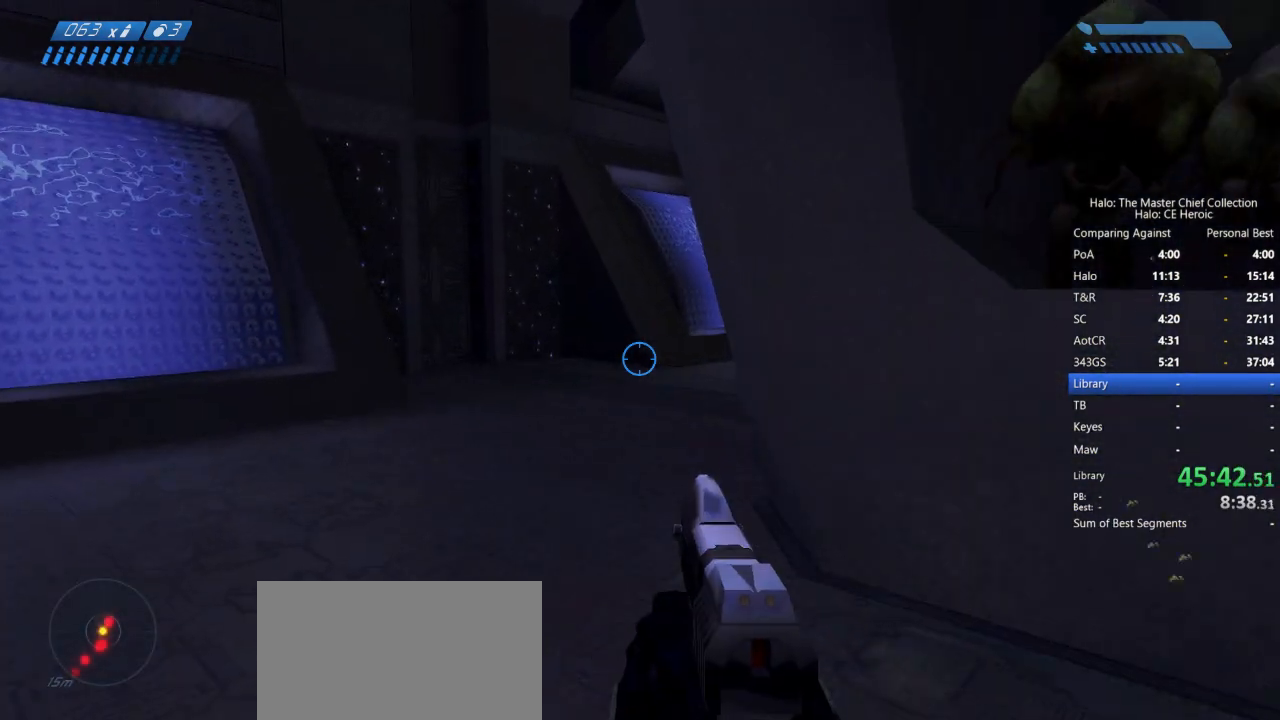
{"keys": ["w"], "mouse": [], "events": []}
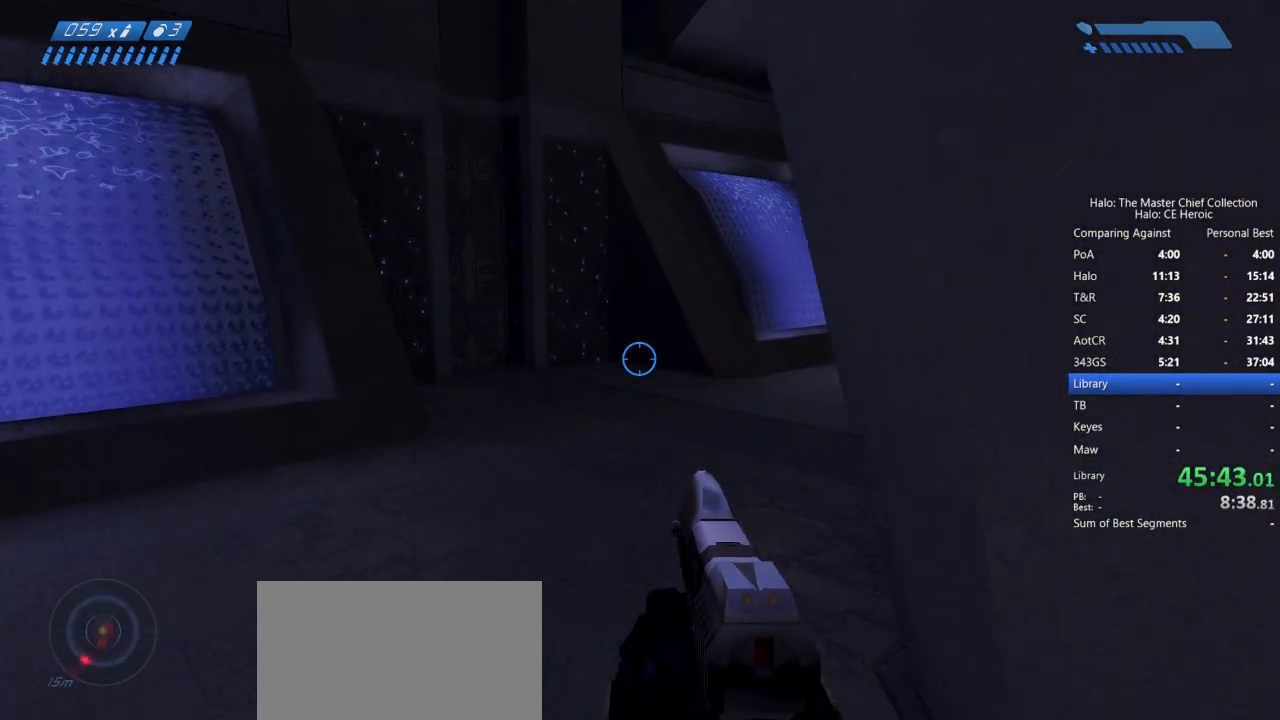
{"keys": ["w"], "mouse": [], "events": []}
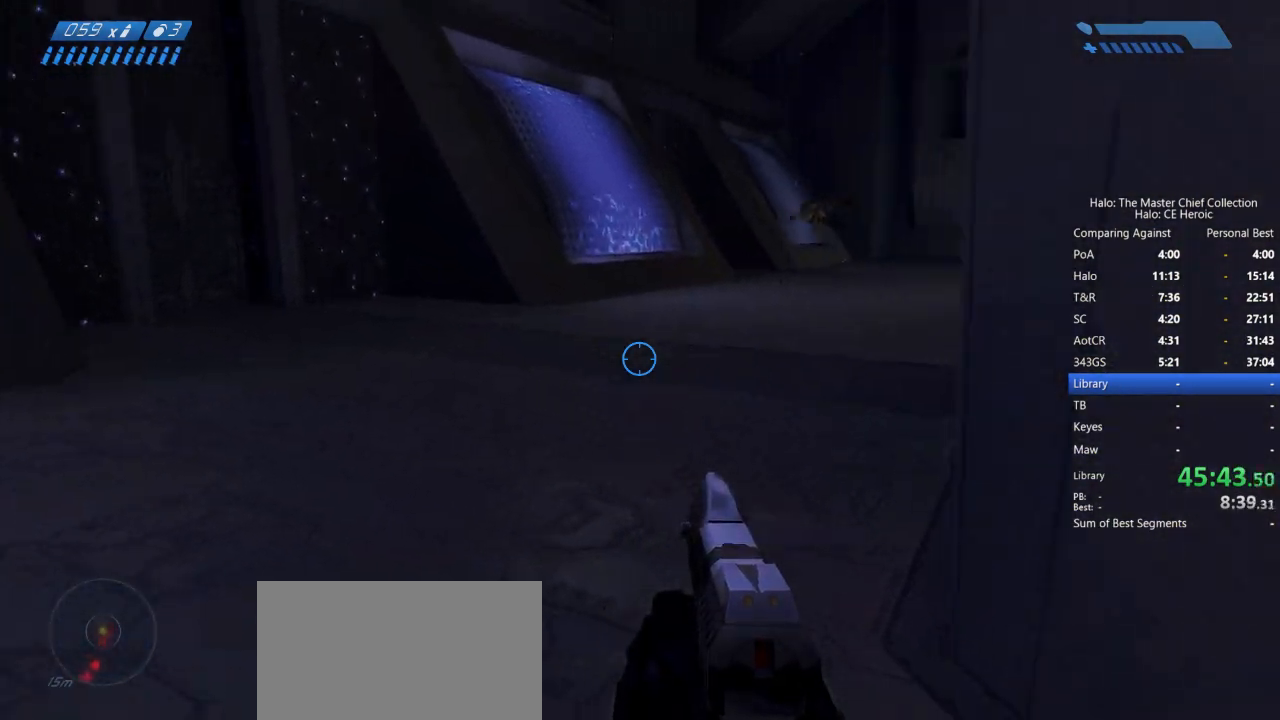
{"keys": ["w"], "mouse": [], "events": []}
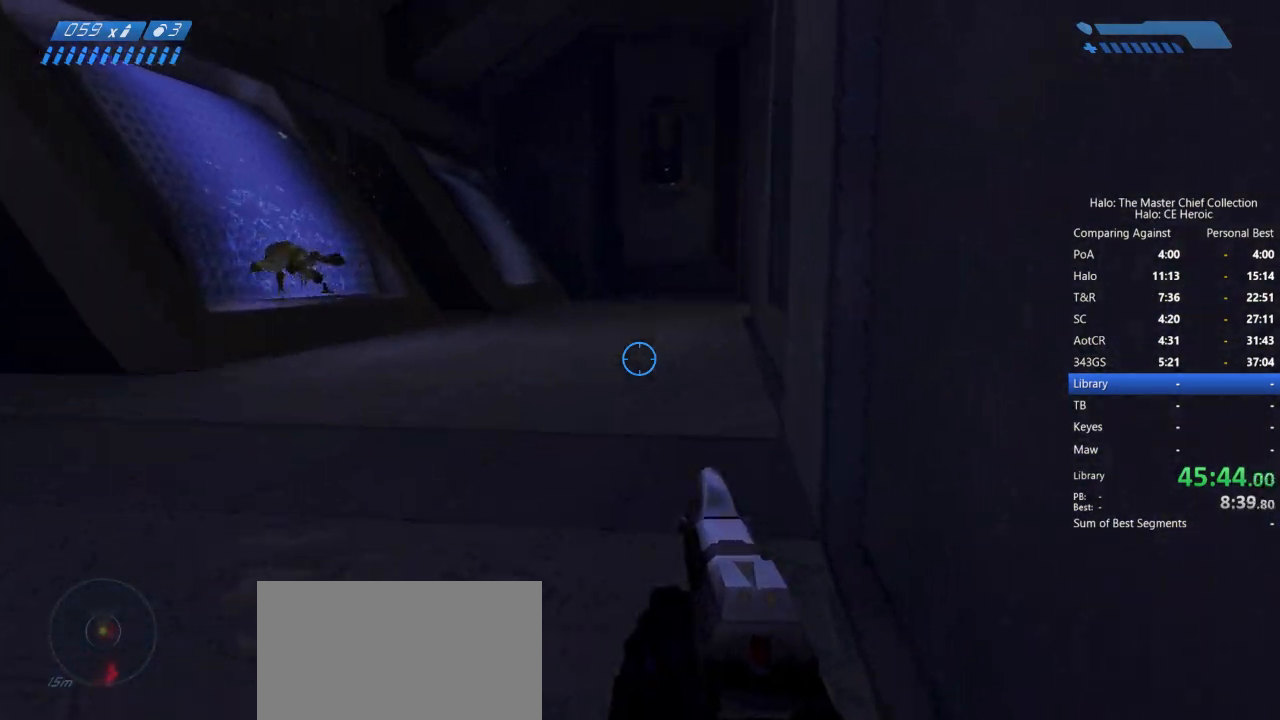
{"keys": ["w"], "mouse": [], "events": []}
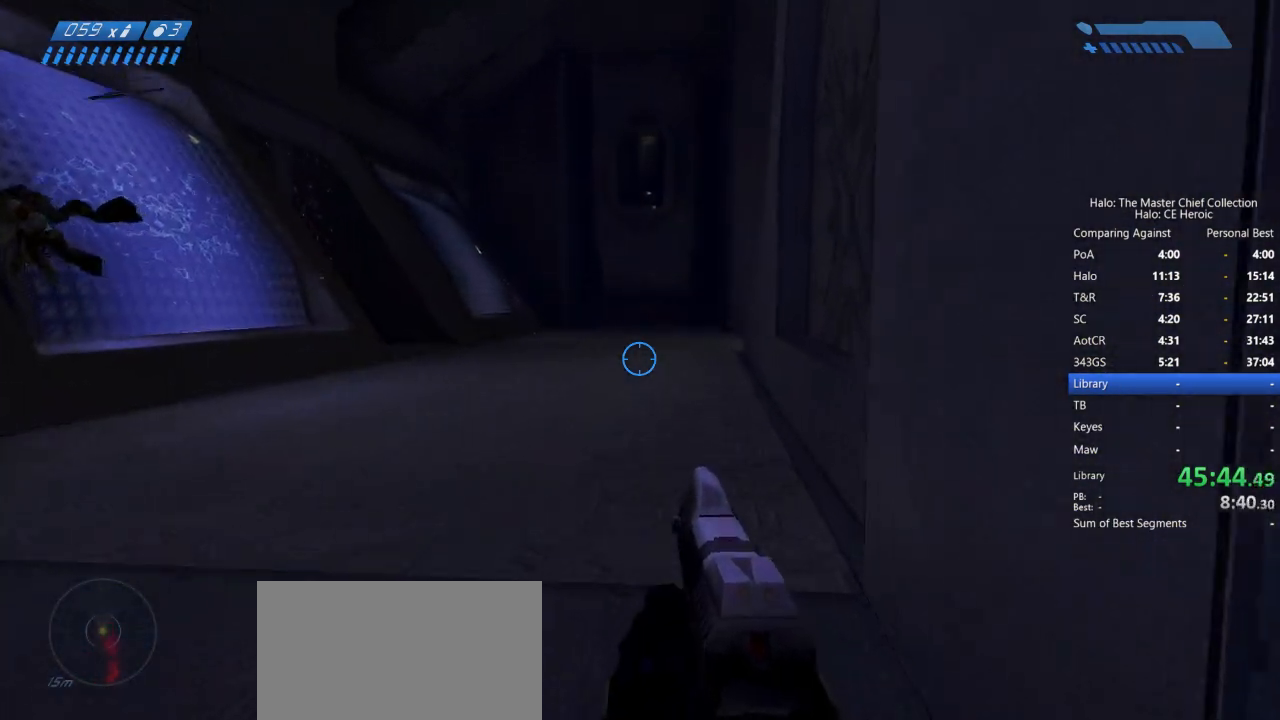
{"keys": ["w"], "mouse": [], "events": []}
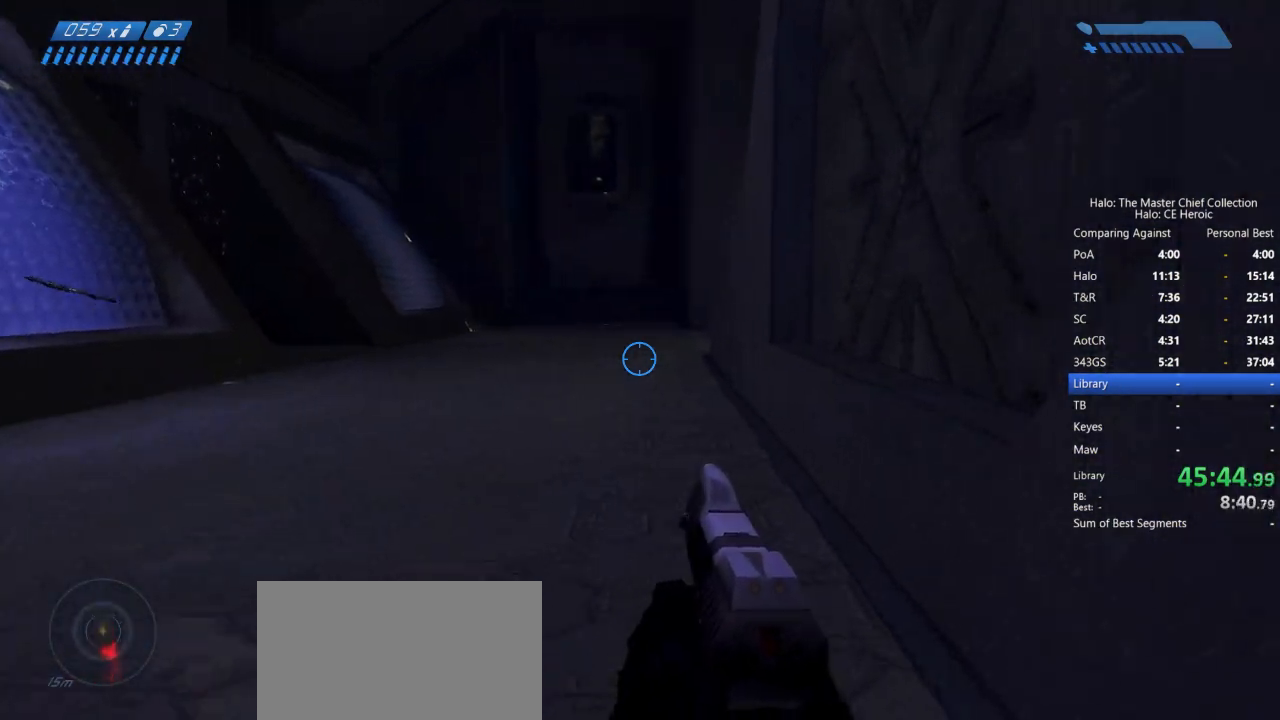
{"keys": ["w"], "mouse": [], "events": []}
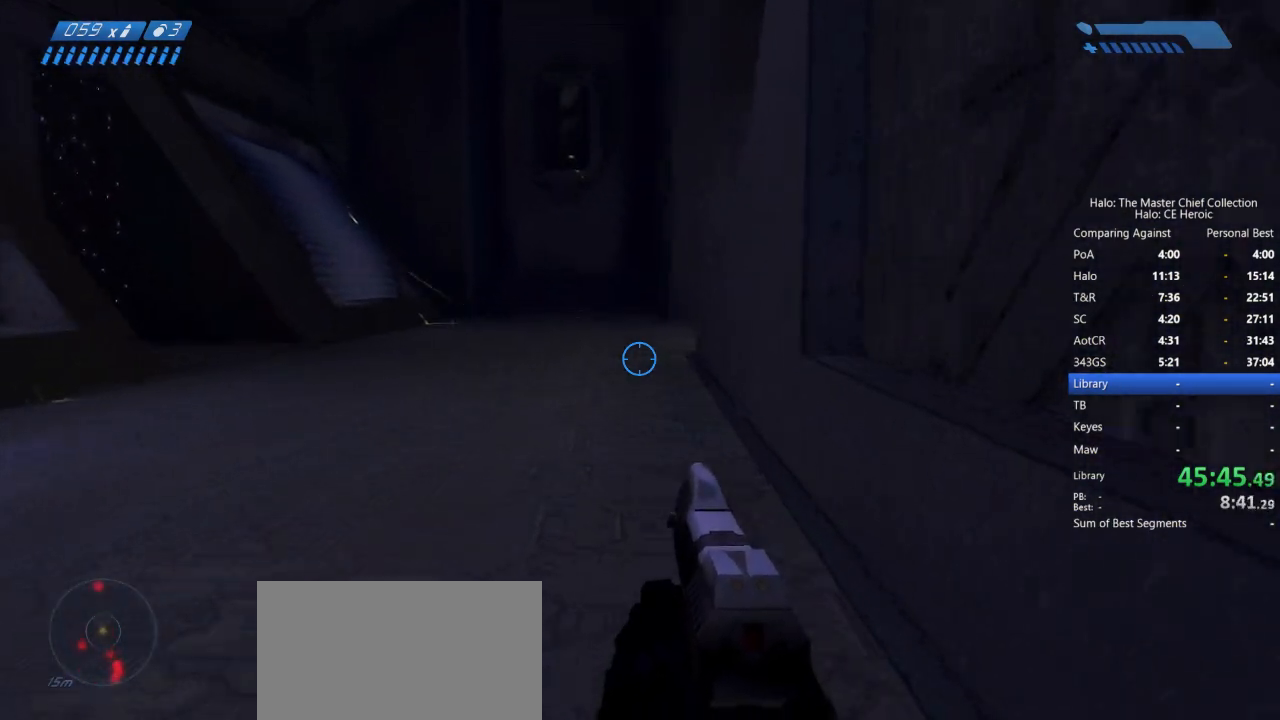
{"keys": ["w"], "mouse": [], "events": []}
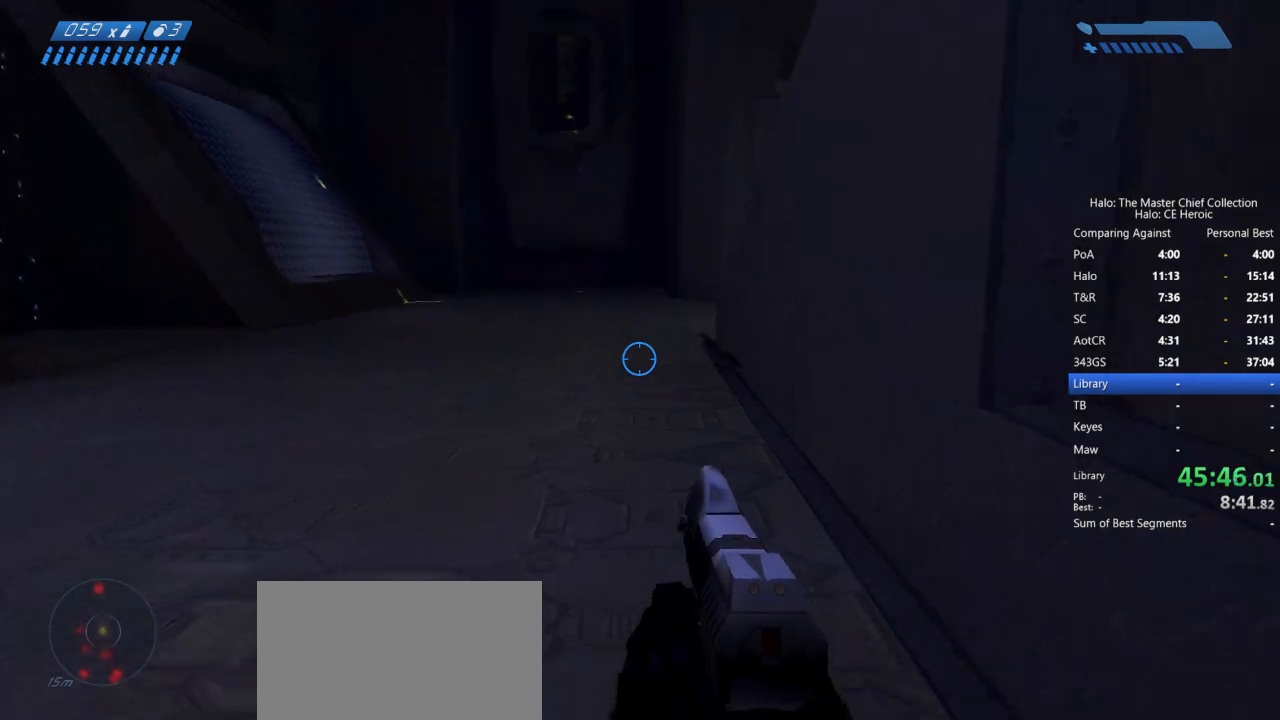
{"keys": ["w"], "mouse": [], "events": []}
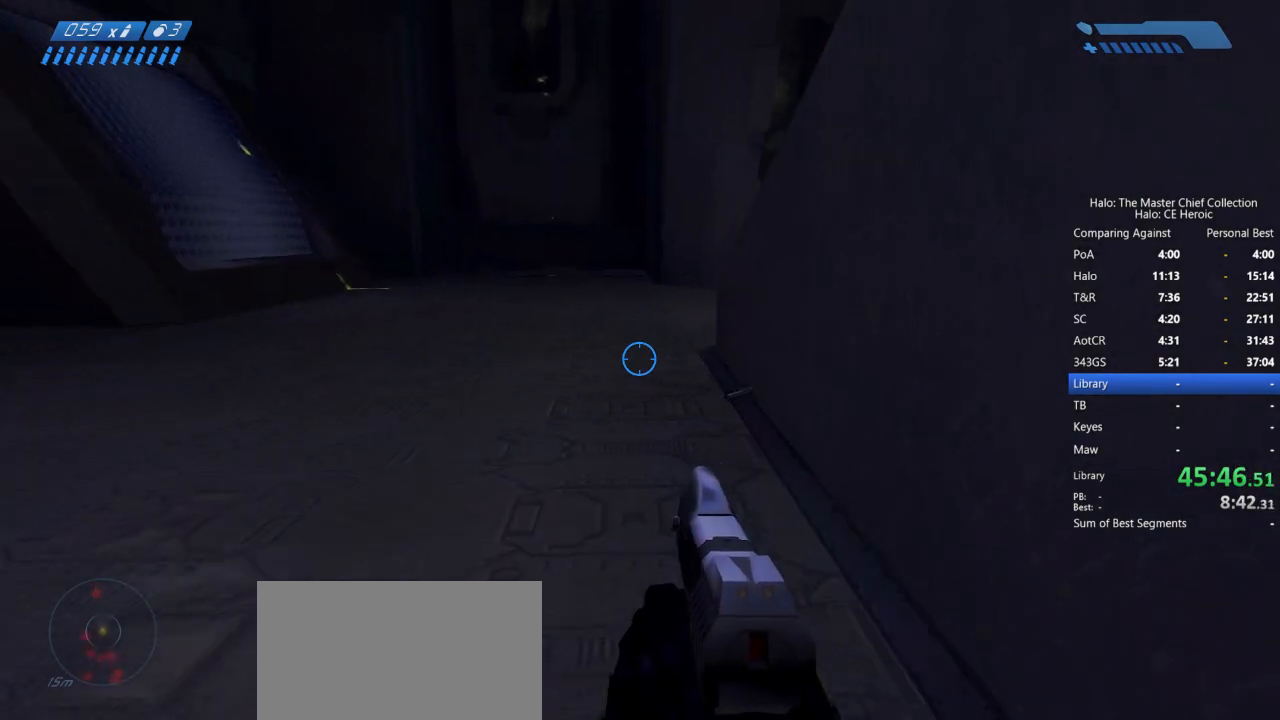
{"keys": ["w"], "mouse": [], "events": []}
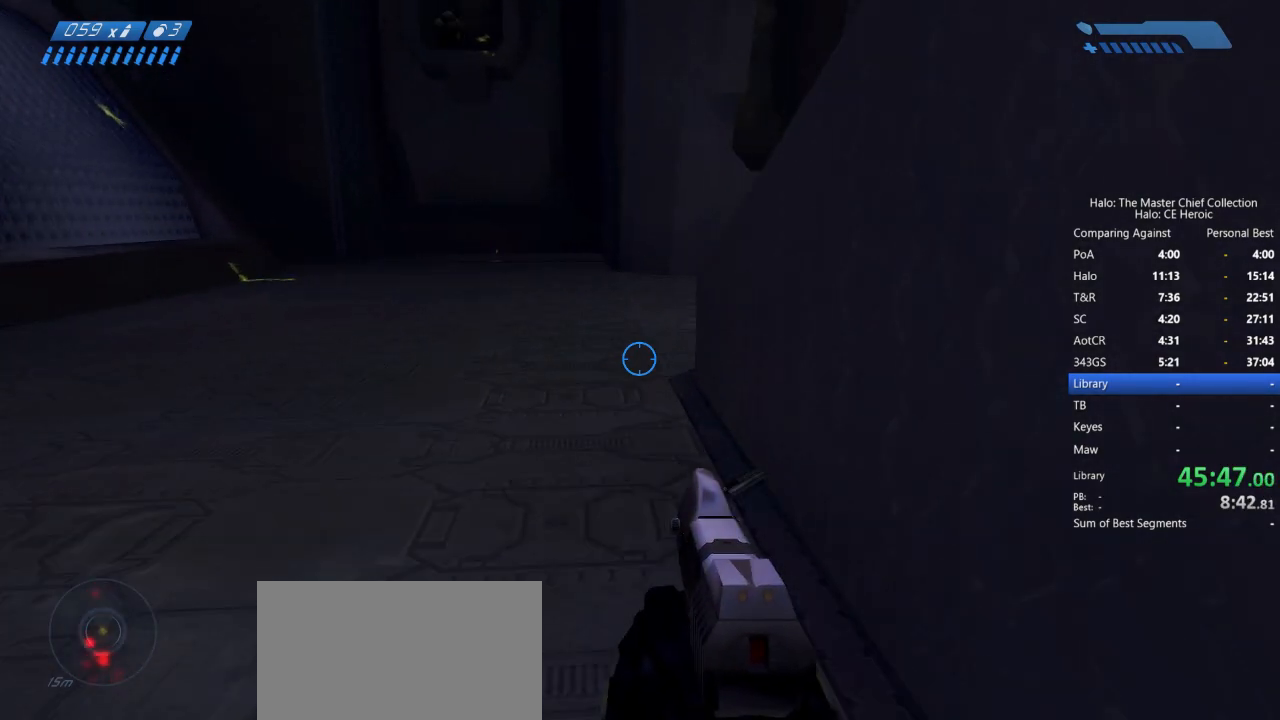
{"keys": ["w"], "mouse": [], "events": []}
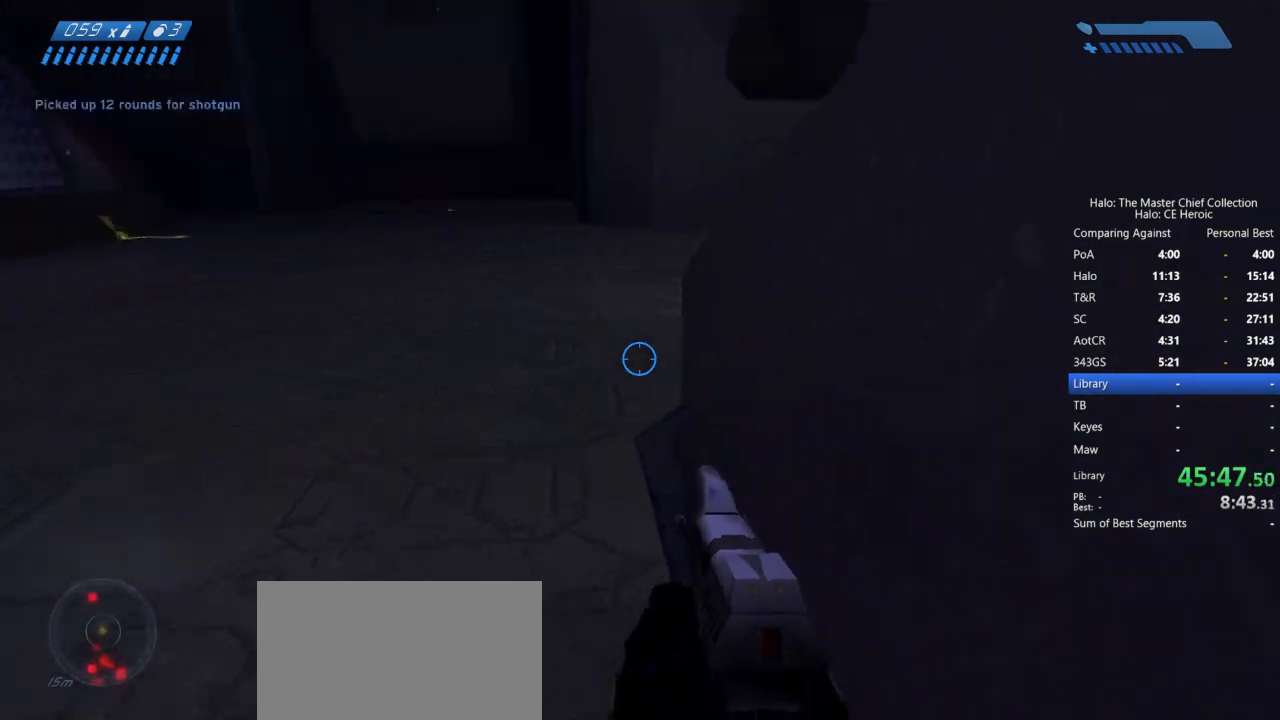
{"keys": ["q", "r", "w"], "mouse": [], "events": [[400, "q", "down"], [483, "r", "down"]]}
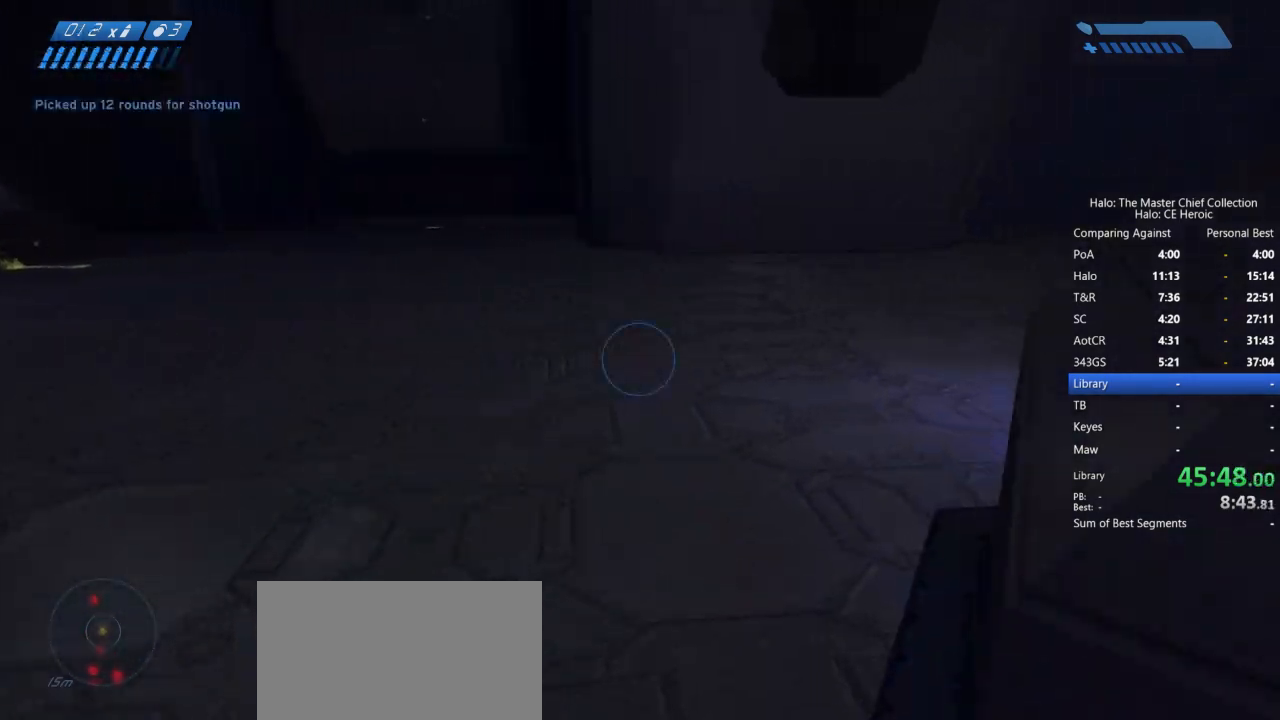
{"keys": ["w"], "mouse": [], "events": [[33, "q", "up"], [33, "r", "up"]]}
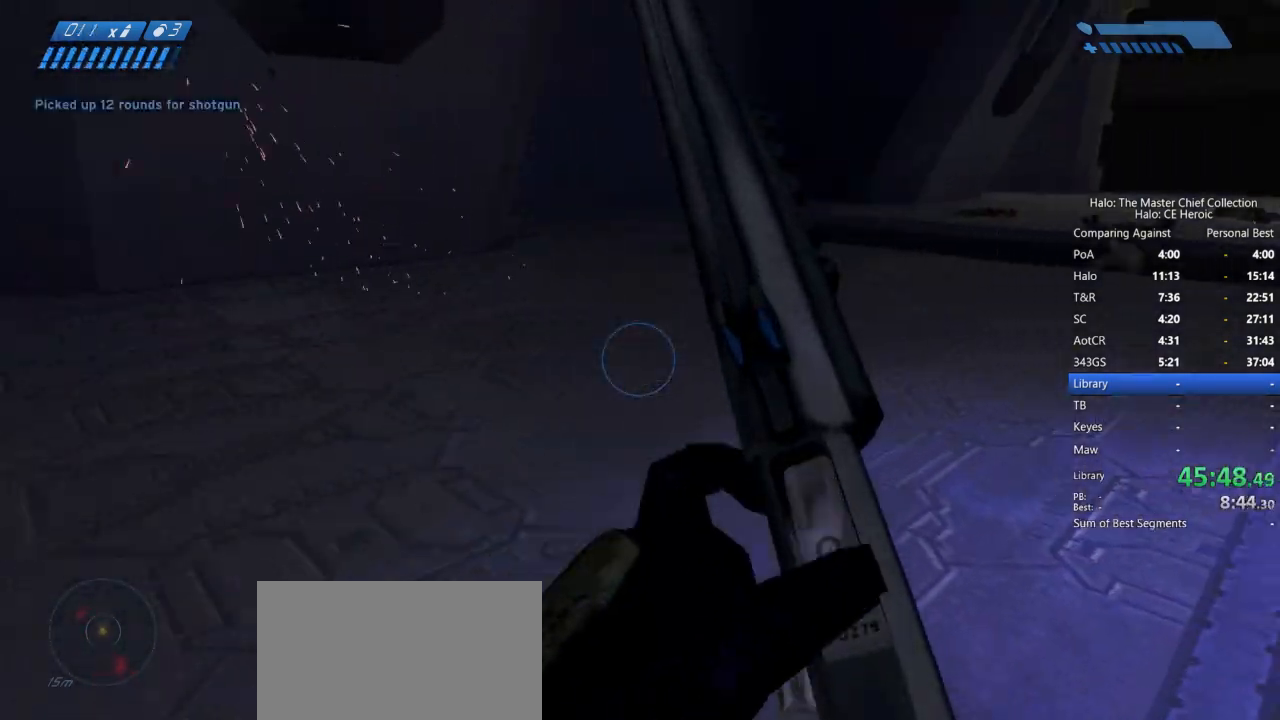
{"keys": ["w"], "mouse": [], "events": []}
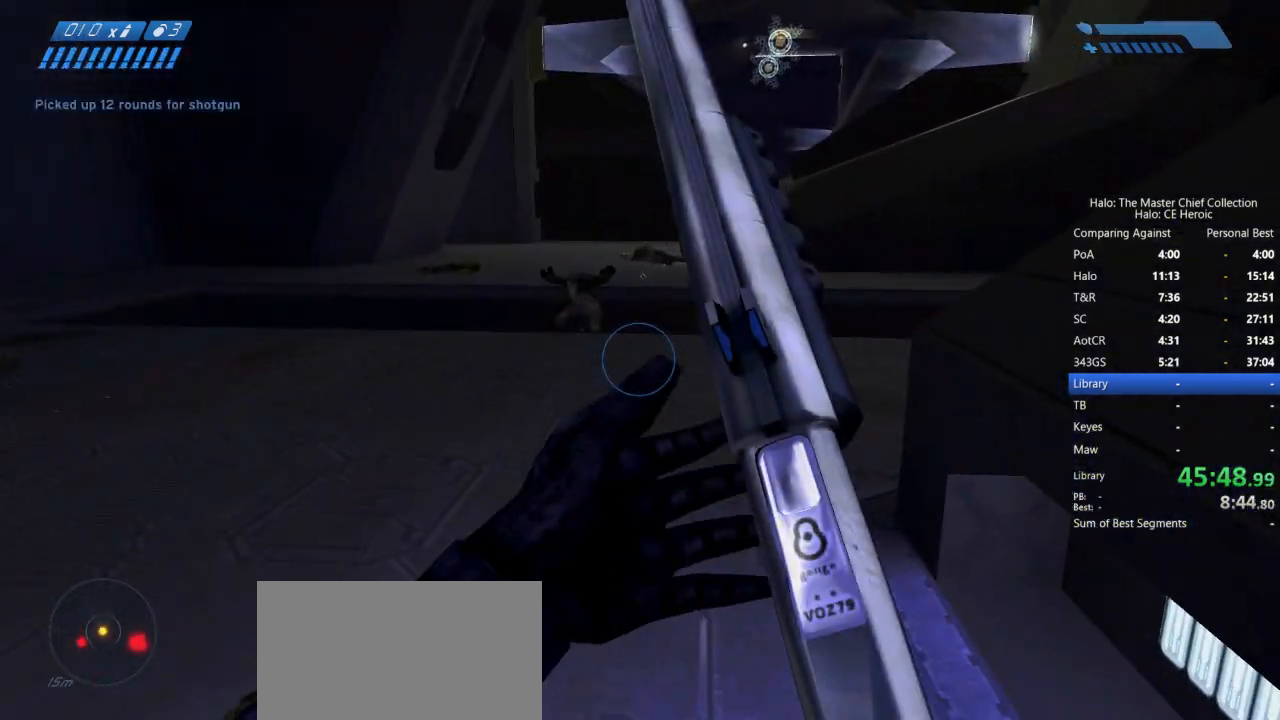
{"keys": ["w"], "mouse": [], "events": []}
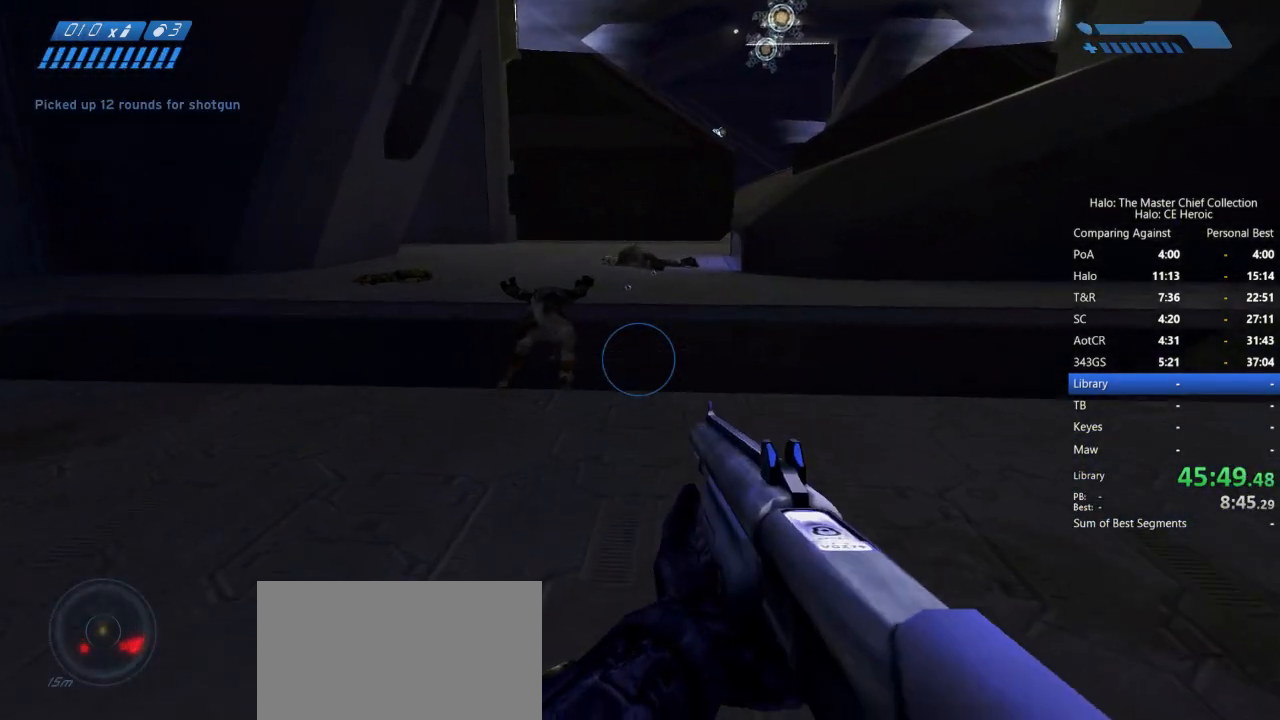
{"keys": ["w"], "mouse": [], "events": []}
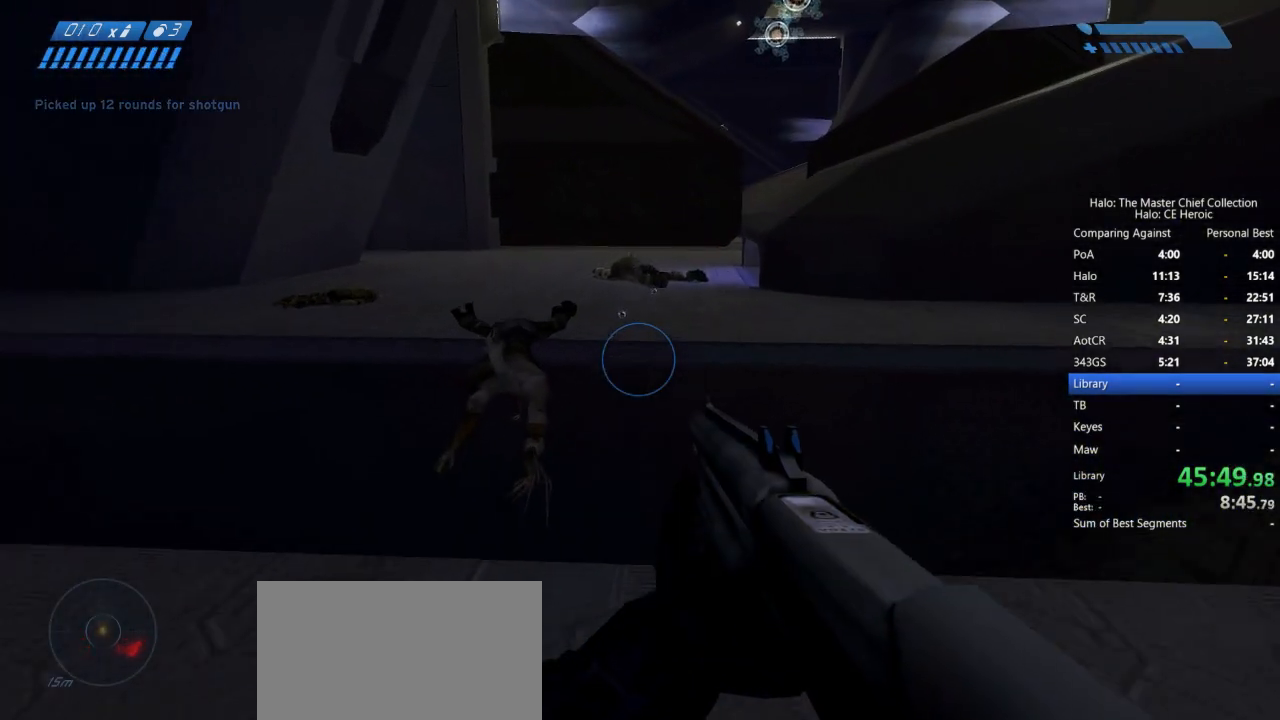
{"keys": ["w"], "mouse": [], "events": [[150, "space", "down"], [333, "space", "up"]]}
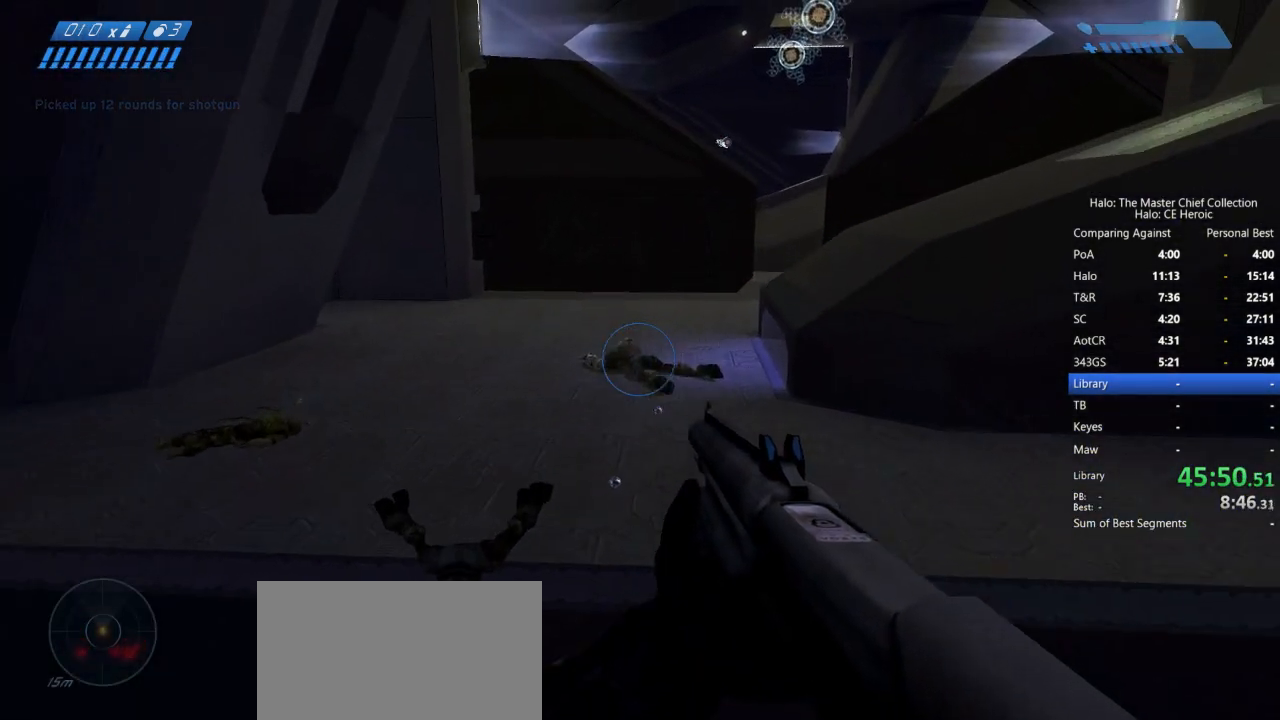
{"keys": ["w"], "mouse": [], "events": [[67, "g", "down"], [117, "g", "up"]]}
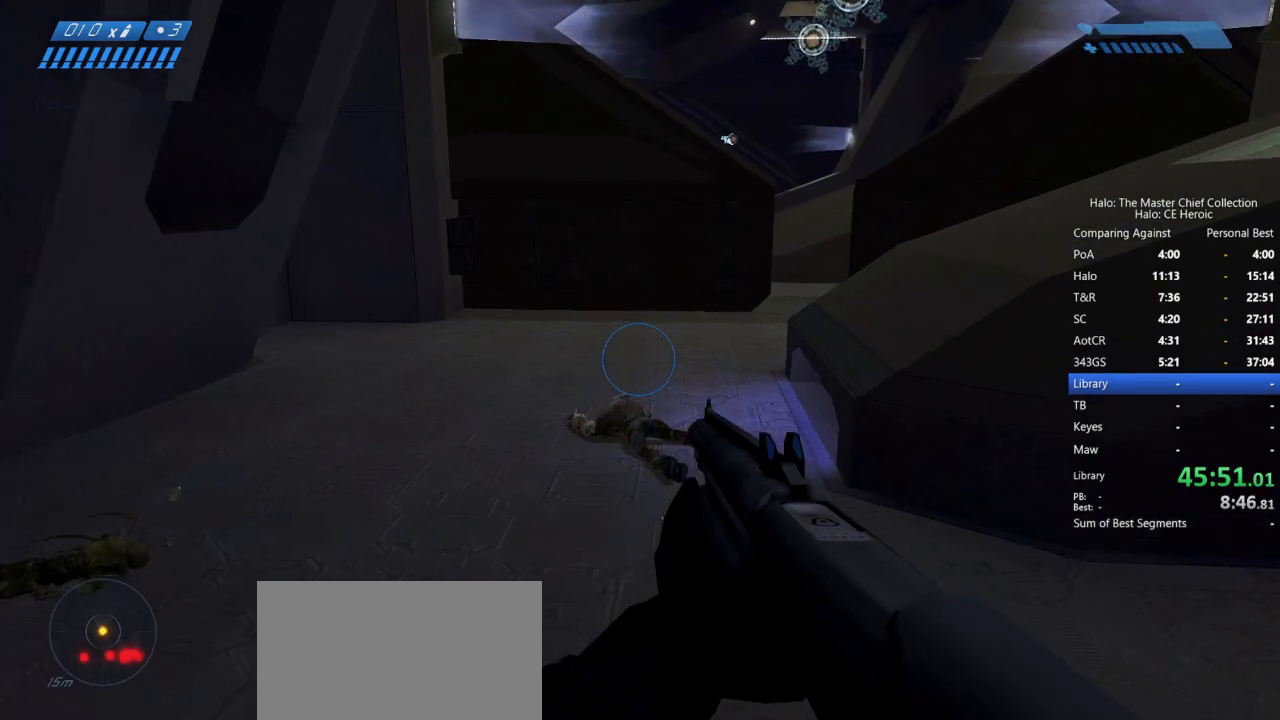
{"keys": ["w"], "mouse": [], "events": [[217, "g", "down"], [317, "g", "up"]]}